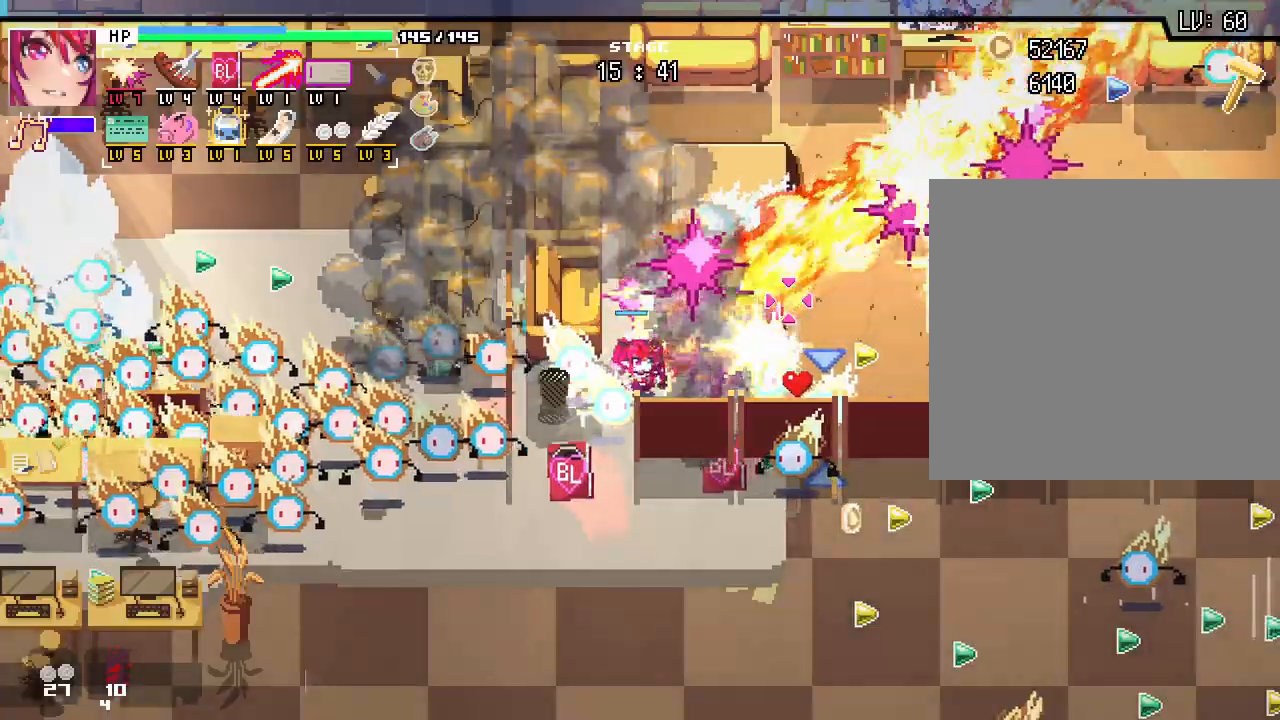
Gameplay with keyboard and mouse; each line is a JSON object with the keys and mouse buttons held at the frame after it. "events" lists presses ("down") and releases ("up") of ".", "/", "0", "1", "2", "3", "4", "5", "6", "7", "8", "9", "a", "alt_l", "alt_r", "b", "backslash", "backspace", "c", "caps_lock", "comma", "ctrl_l", "ctrl_r", "d", "e", "equals", "escape", "f", "f1", "f10", "f11", "f12", "f2", "f3", "f4", "f5", "f6", "f7", "f8", "f9", "g", "h", "i", "j", "k", "l", "lbracket", "m", "minus", "n", "o", "p", "q", "quote", "r", "rbracket", "return", "s", "semicolon", "shift_l", "shift_r", "space", "super", "t", "tab", "tilde", "u", "v", "w", "x", "y", "z", "mouse_left", "mouse_wheel", "mouse_right", "mouse_mb4" and "mouse_mb5" between this image and that frame as [ms after this image, input, new state], when the widget could be followed in between. "mouse_left", "mouse_wheel", "mouse_right", "mouse_mb4", "mouse_mb5" = the "left", "wheel", "right", "mb4", "mb5" buttons of the "mouse" list. No other keys are recorded. "wheel" means that the mouse wheel is clicked or scrolled. Not read: mouse_move.
{"keys": ["d"], "mouse": []}
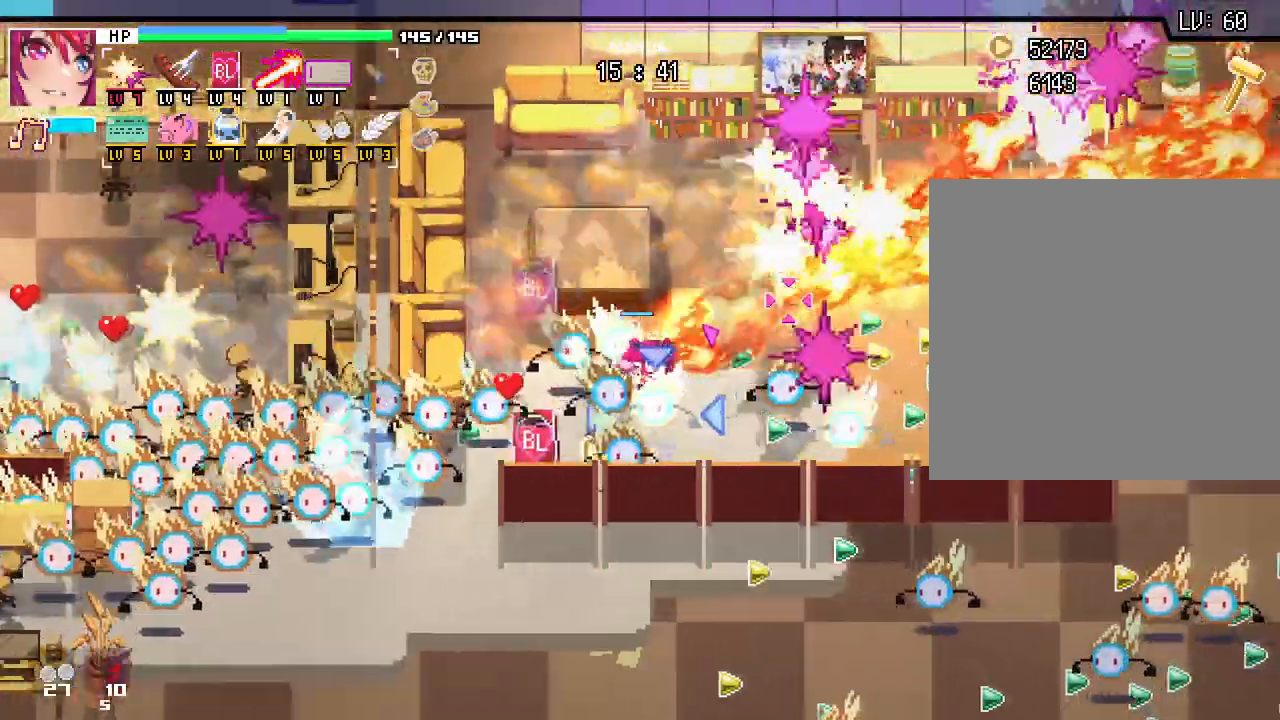
{"keys": ["d"], "mouse": []}
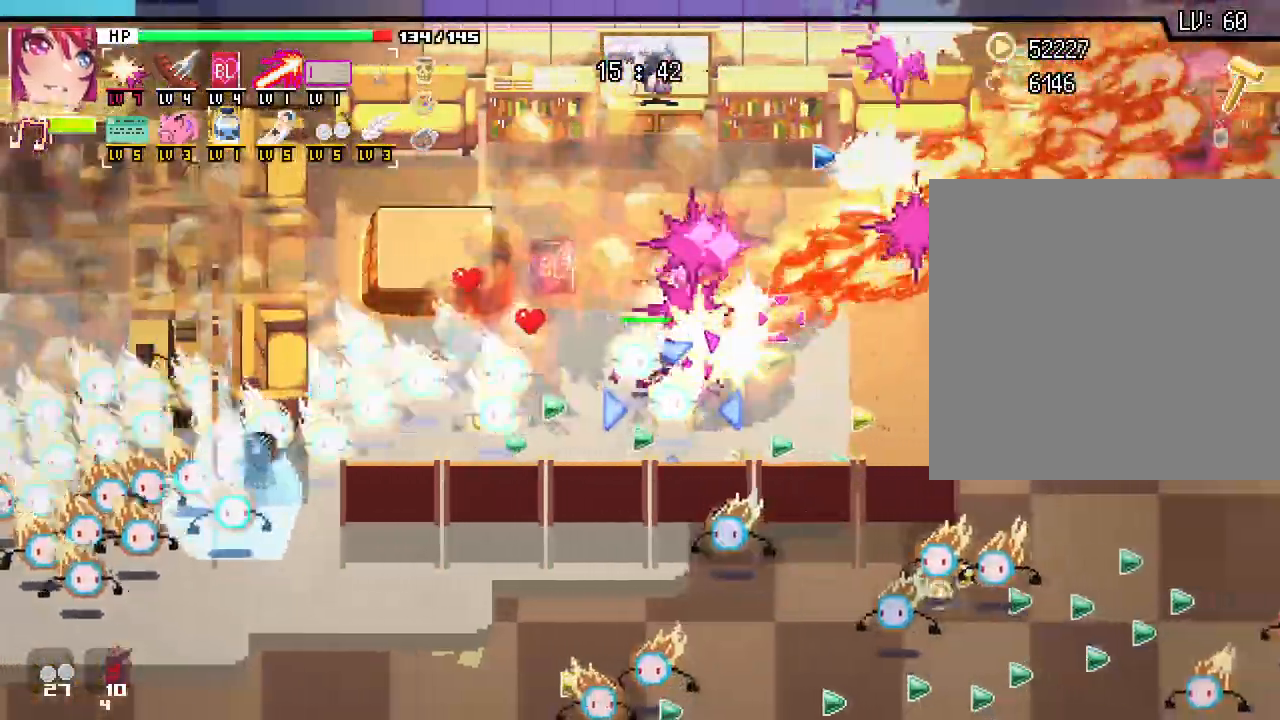
{"keys": ["d"], "mouse": []}
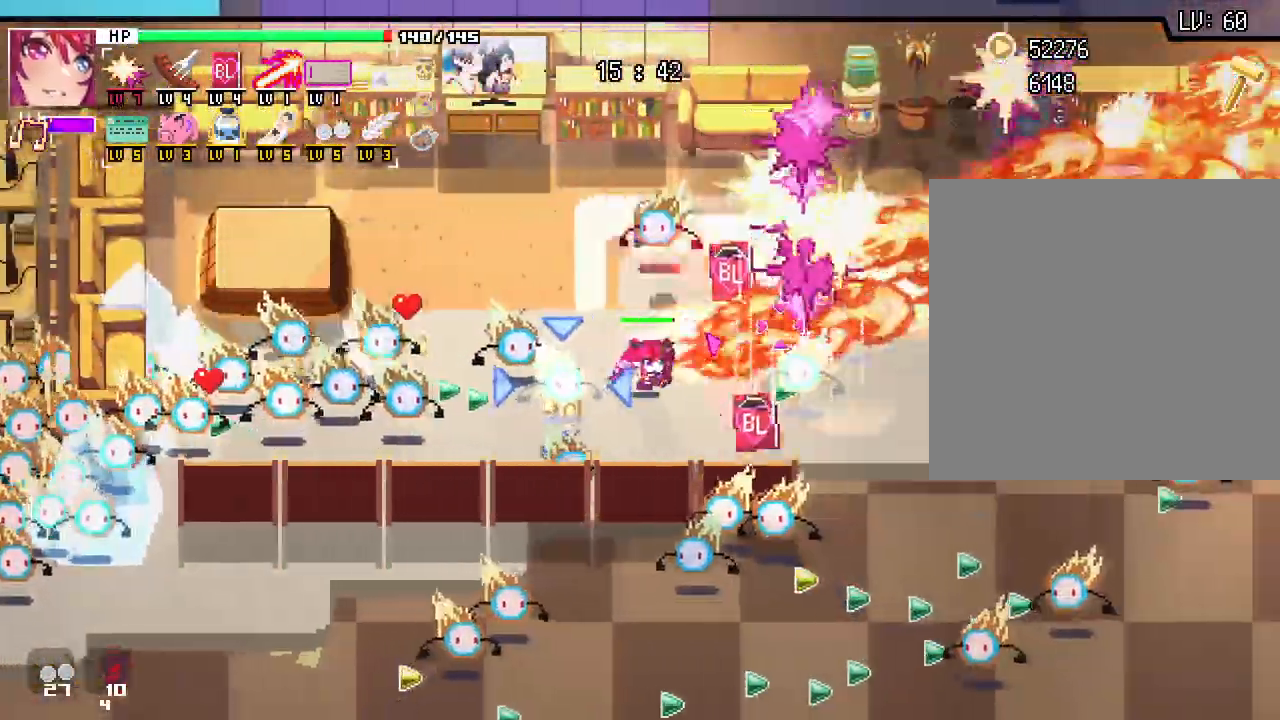
{"keys": ["d"], "mouse": [], "events": []}
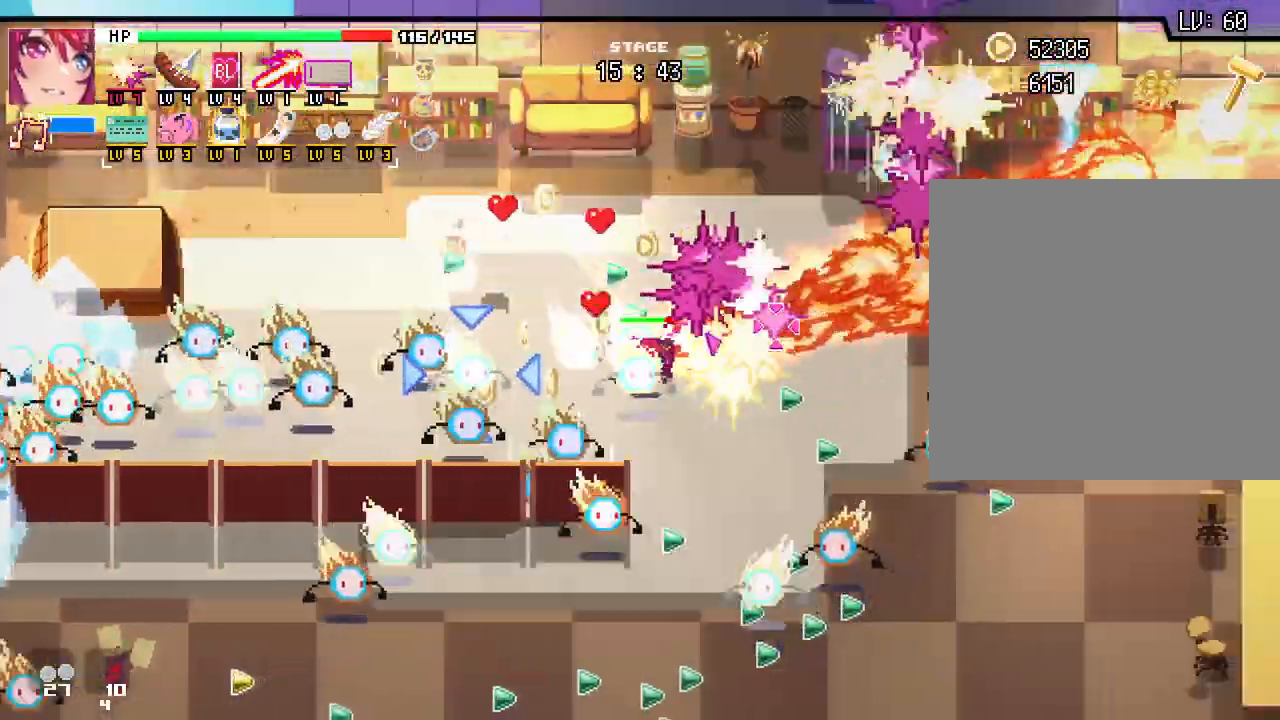
{"keys": ["d", "s"], "mouse": [], "events": [[183, "s", "down"]]}
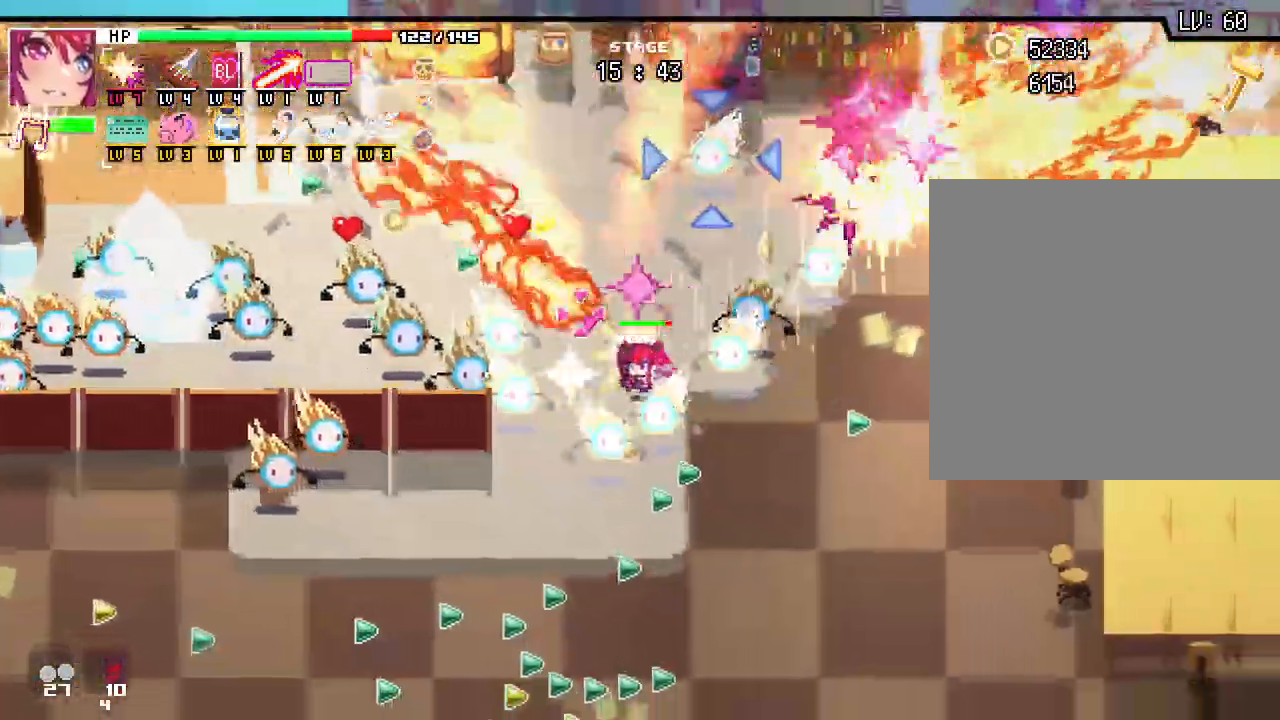
{"keys": ["d"], "mouse": [], "events": [[33, "s", "up"]]}
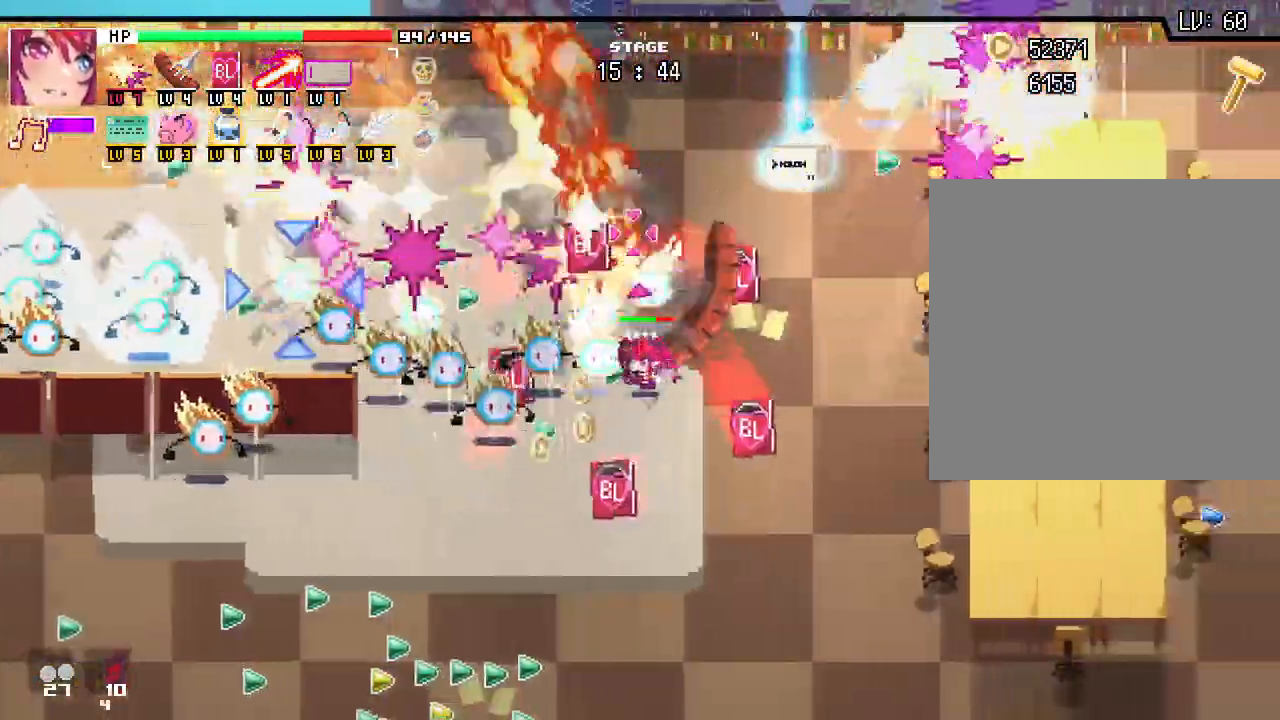
{"keys": ["d", "w"], "mouse": [], "events": [[83, "w", "down"]]}